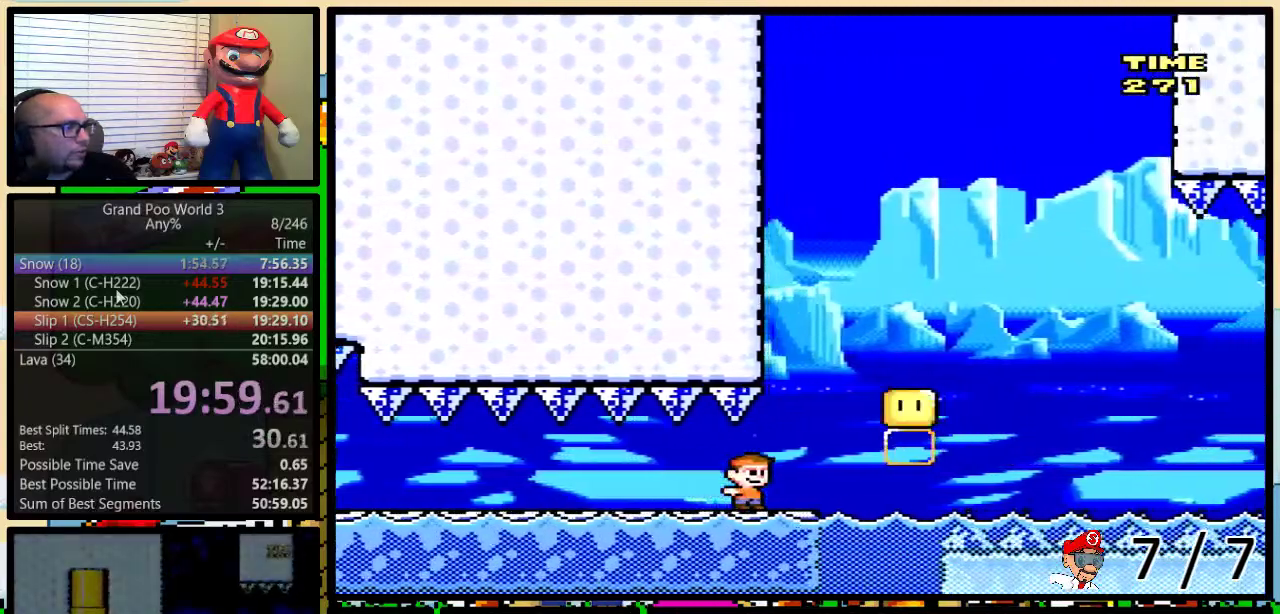
Gameplay with a controller (Nintendo layout); each line is a JSON object with the inputs held at the frame after it. "events" lists button and stick changes between this image and that frame as [ms after this image, input, new state], when the widget could be followed in between. Not read: DPAD_LEFT L3 R3.
{"buttons": ["A", "Y"], "events": [[16, "A", "down"], [300, "Y", "down"]]}
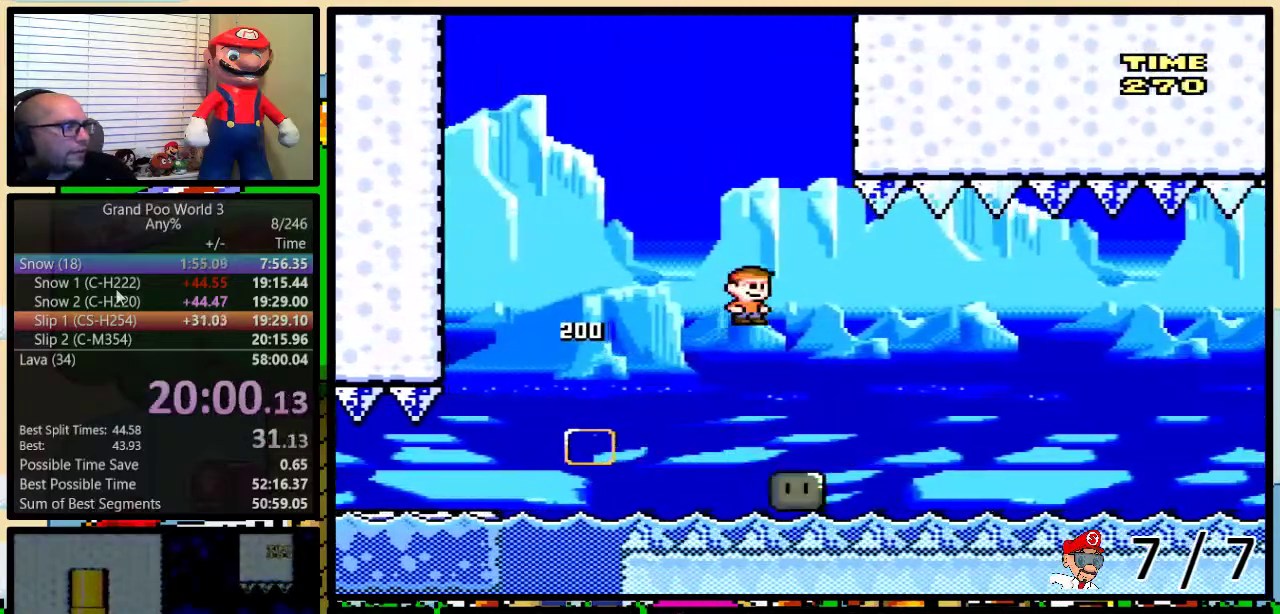
{"buttons": ["Y"], "events": [[451, "A", "up"]]}
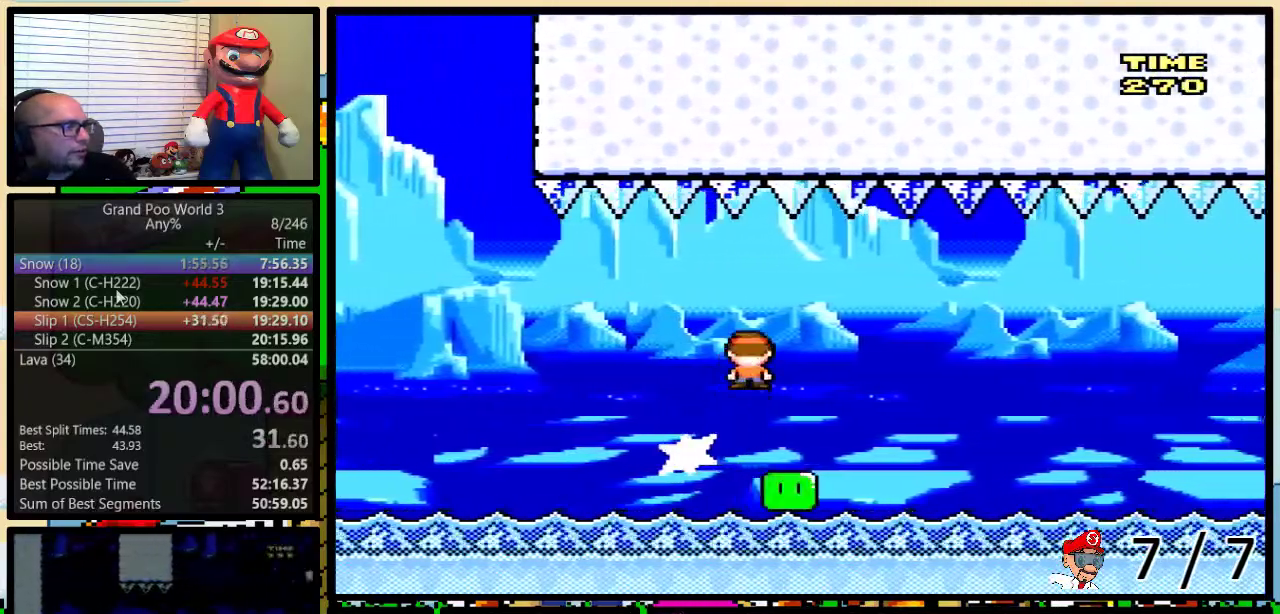
{"buttons": ["A", "Y"], "events": [[50, "A", "down"]]}
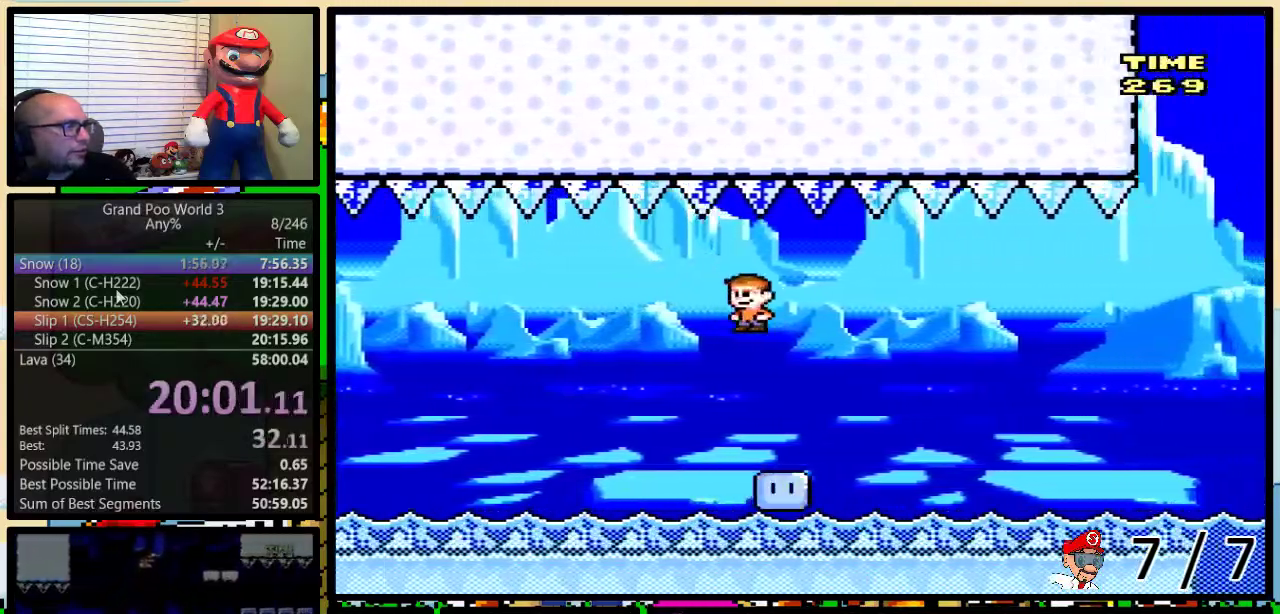
{"buttons": ["A", "Y"], "events": [[350, "A", "up"], [417, "A", "down"]]}
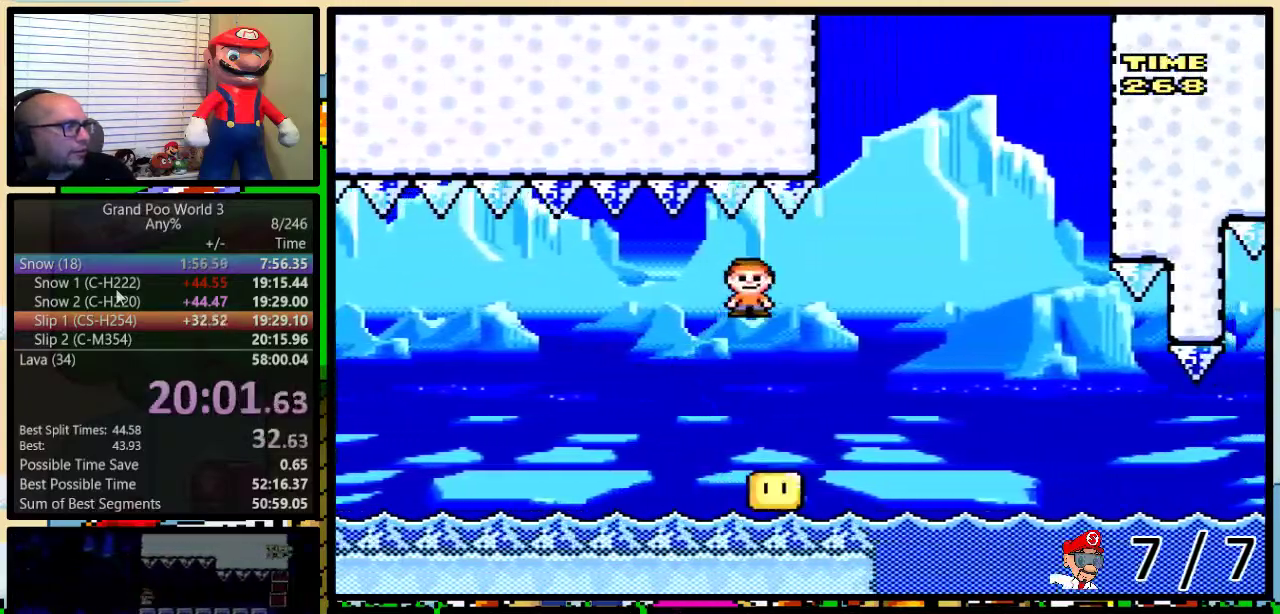
{"buttons": ["A", "Y"], "events": []}
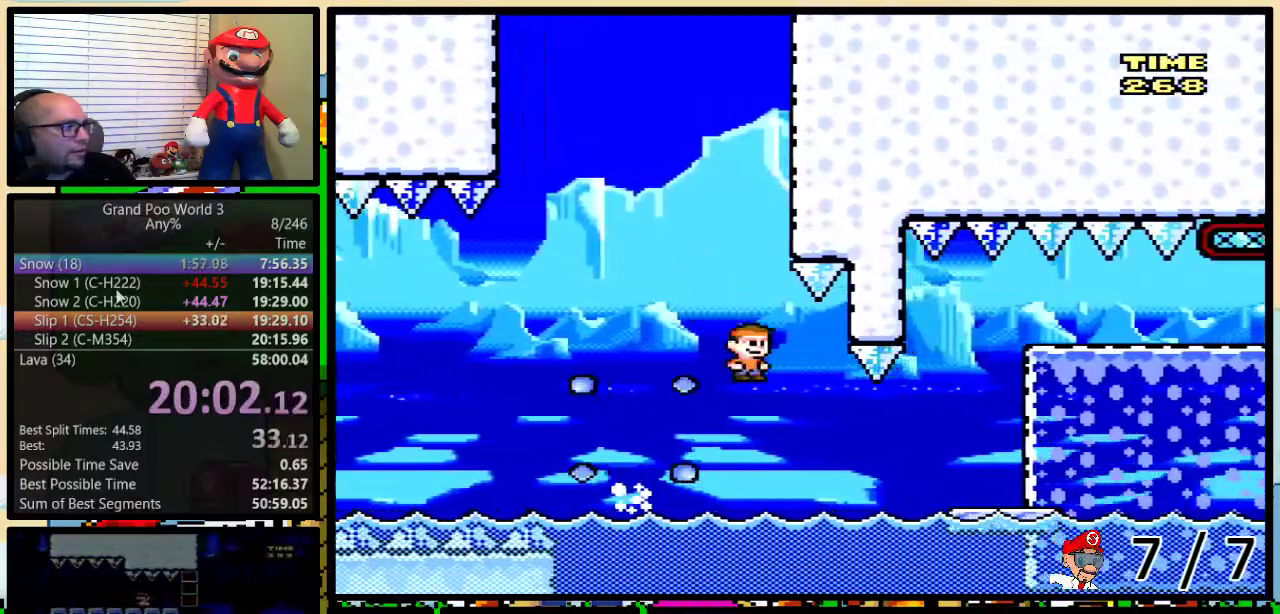
{"buttons": ["Y", "DPAD_RIGHT"], "events": [[217, "A", "up"], [267, "B", "down"], [367, "DPAD_RIGHT", "down"], [451, "B", "up"]]}
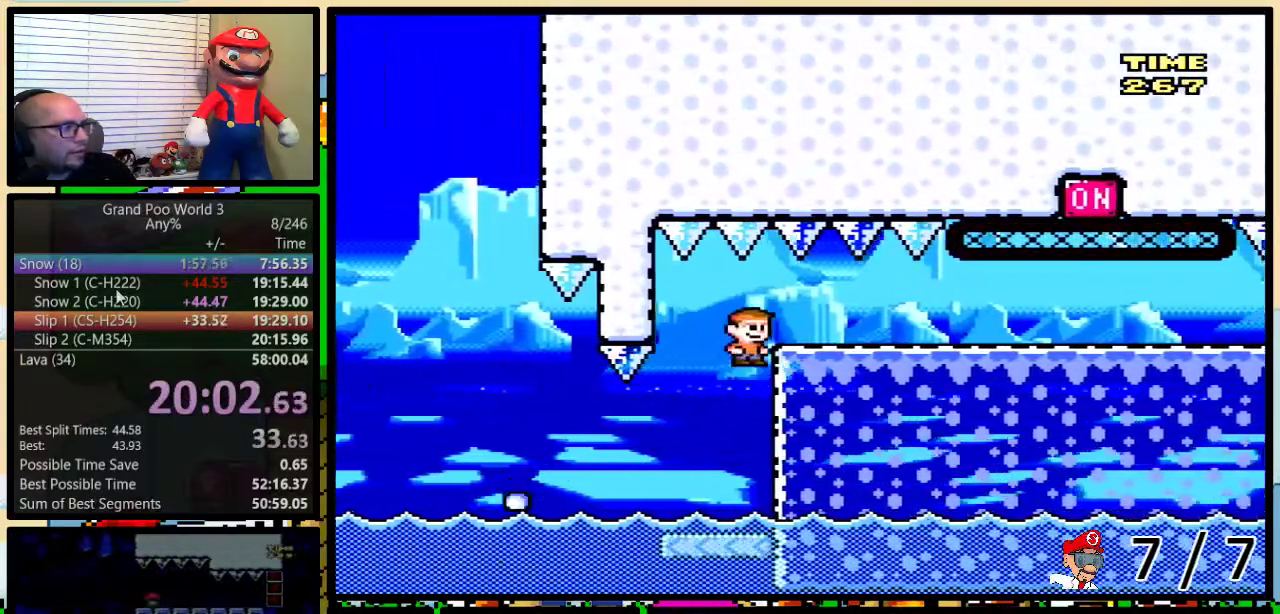
{"buttons": ["Y"], "events": [[433, "DPAD_RIGHT", "up"]]}
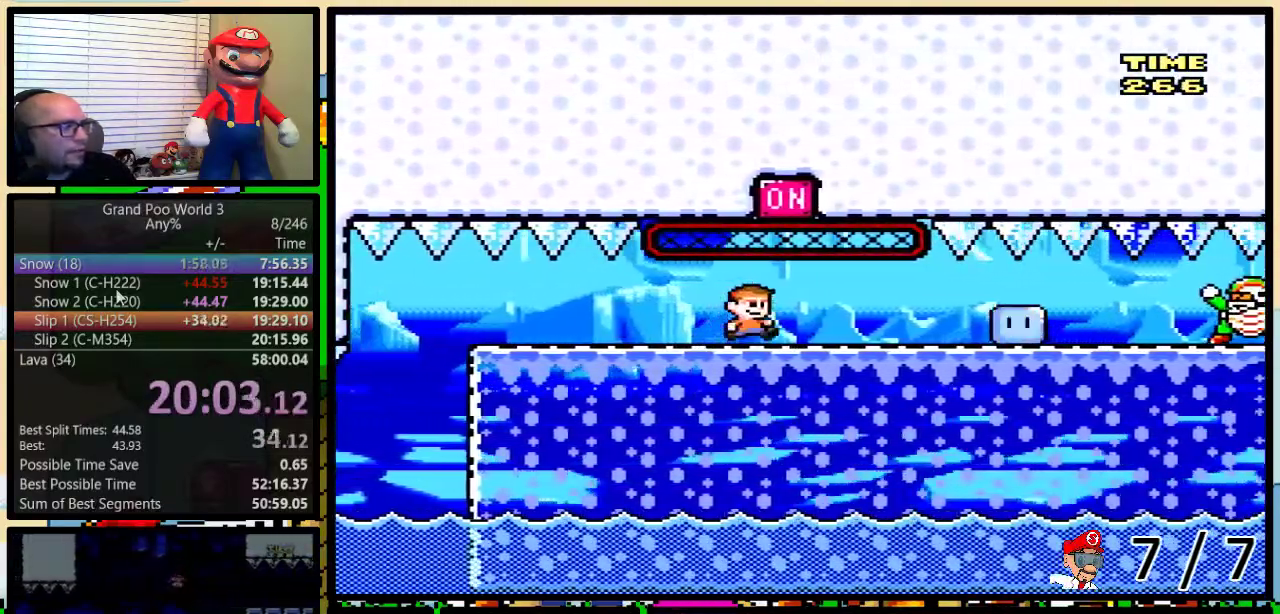
{"buttons": ["Y", "DPAD_UP"], "events": [[17, "DPAD_UP", "down"]]}
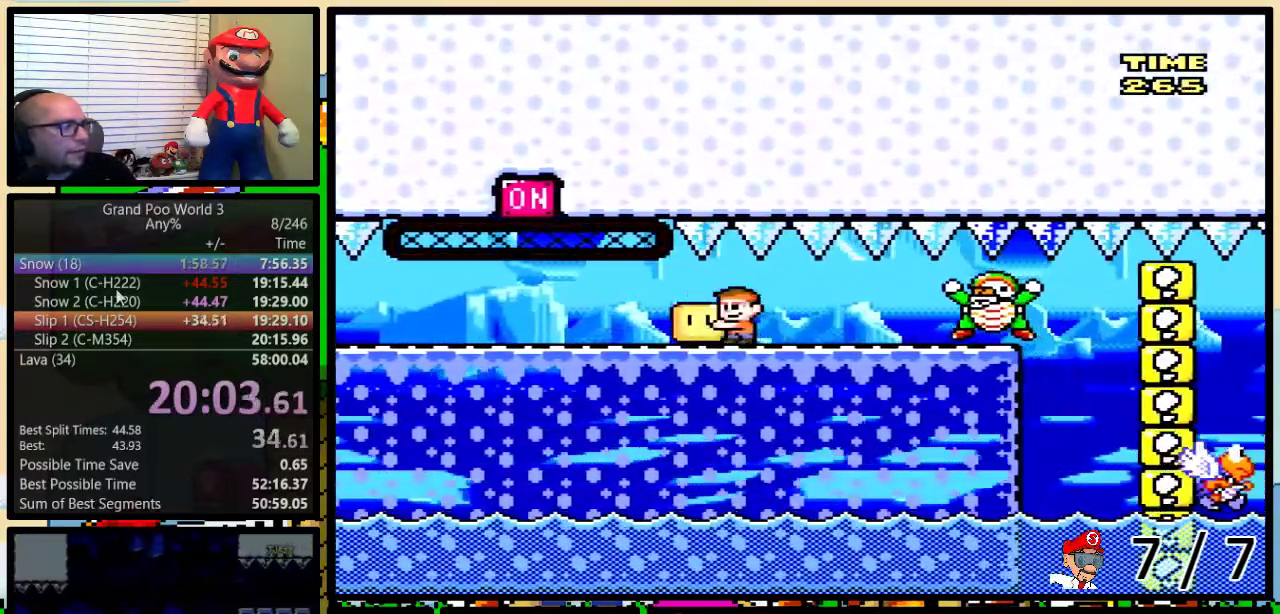
{"buttons": ["Y", "DPAD_UP", "DPAD_RIGHT"], "events": [[350, "Y", "up"], [433, "Y", "down"], [467, "DPAD_RIGHT", "down"]]}
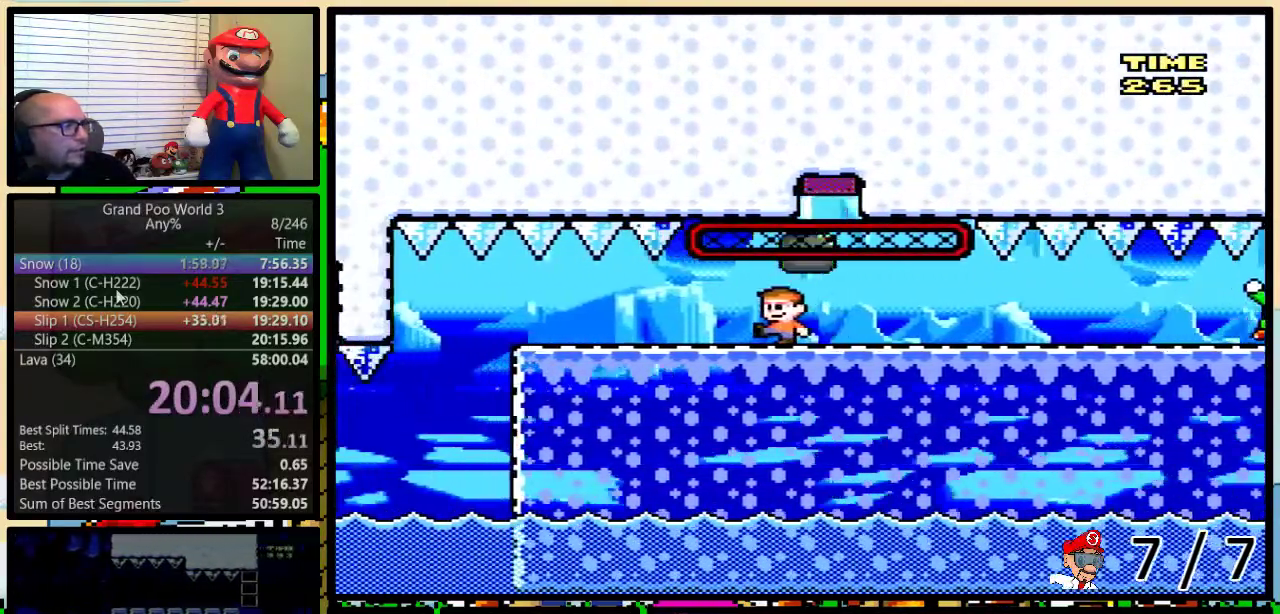
{"buttons": ["Y", "DPAD_RIGHT"], "events": [[150, "DPAD_UP", "up"]]}
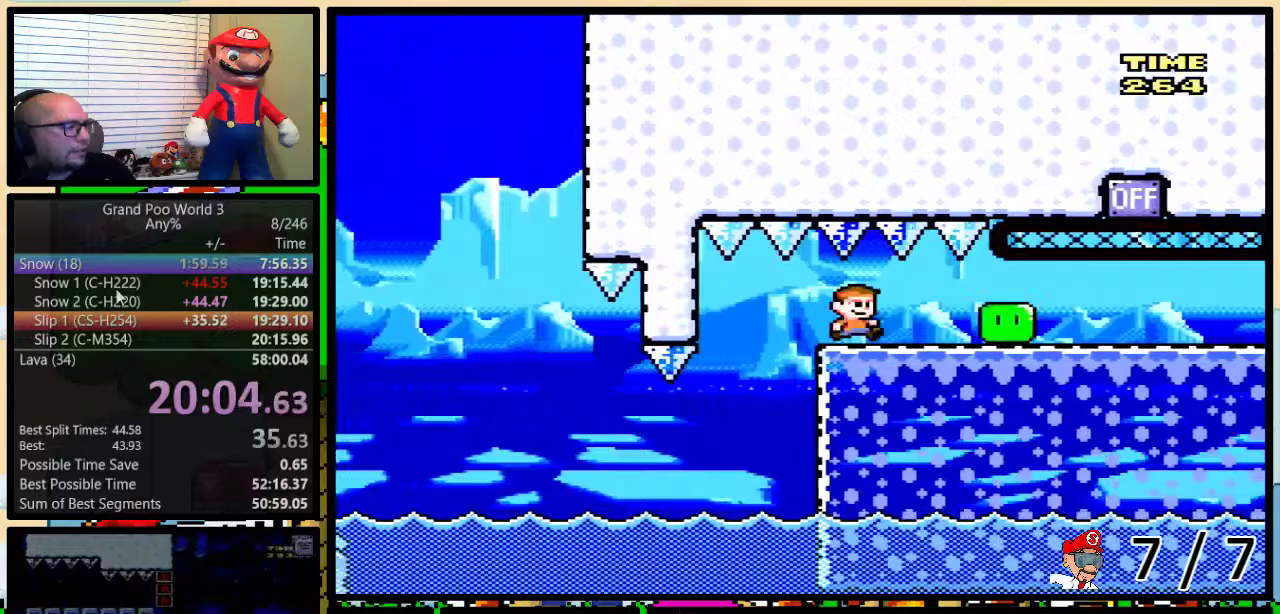
{"buttons": ["Y"], "events": [[350, "DPAD_RIGHT", "up"]]}
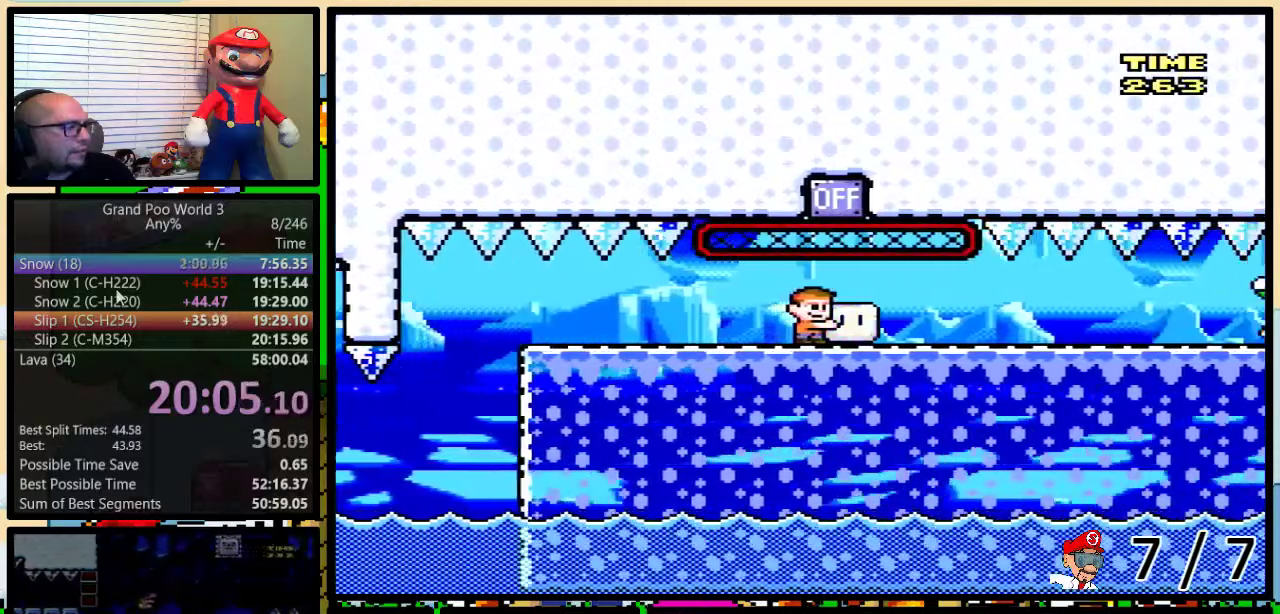
{"buttons": ["Y"], "events": []}
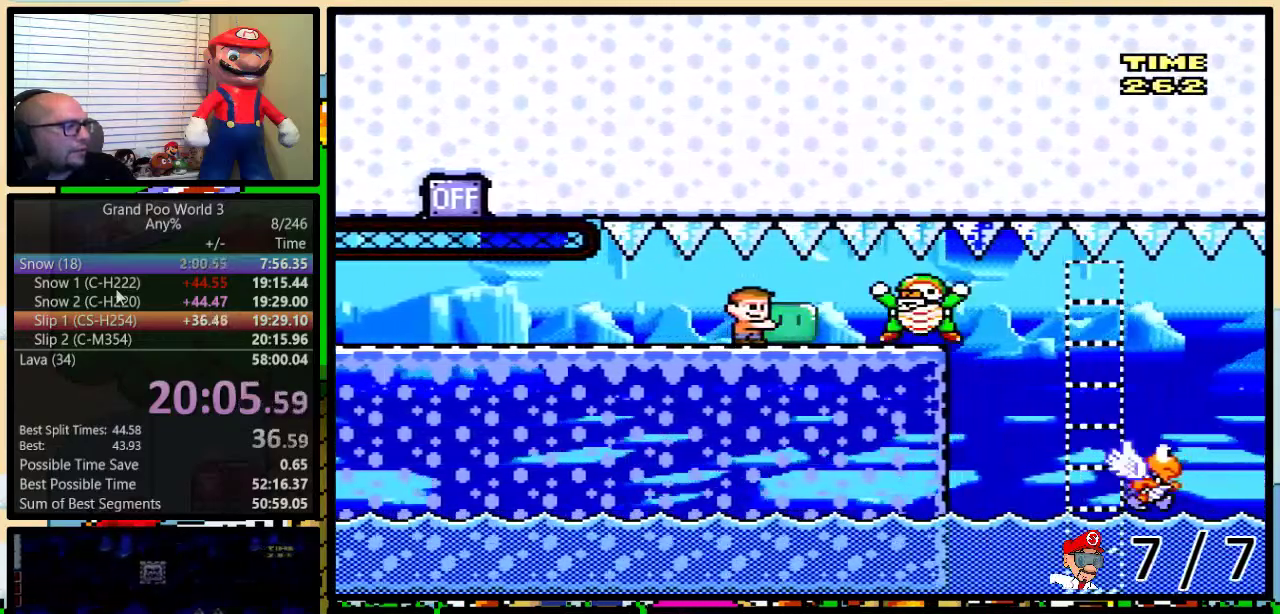
{"buttons": ["B", "Y"], "events": [[434, "B", "down"]]}
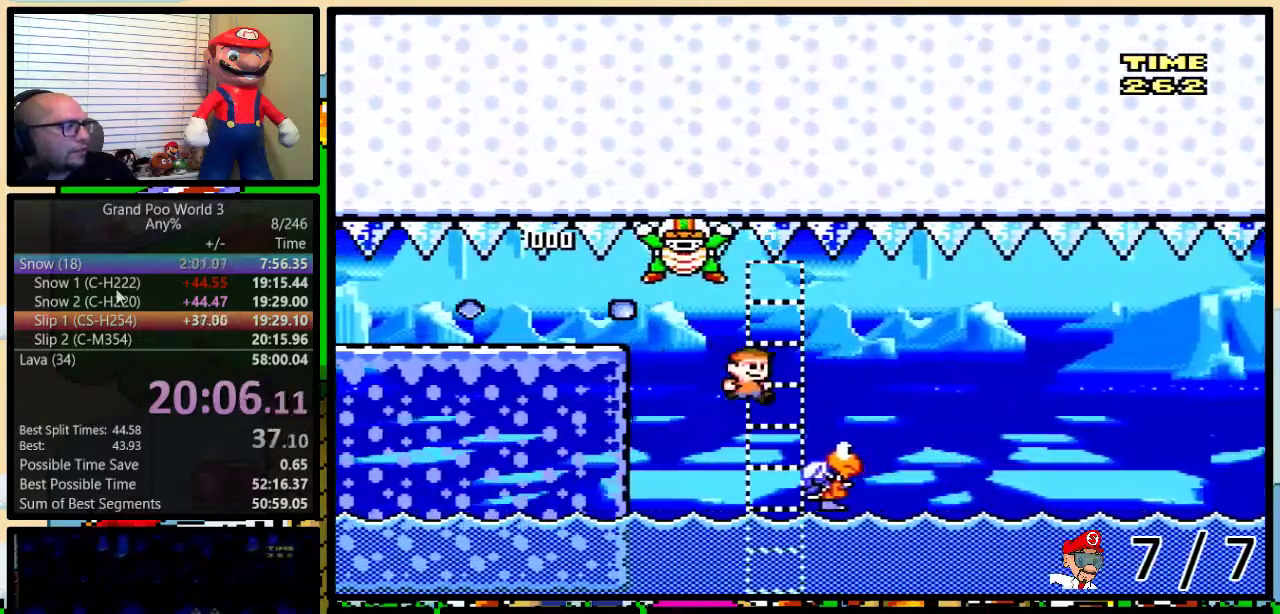
{"buttons": ["B", "Y"], "events": [[167, "B", "up"], [301, "B", "down"]]}
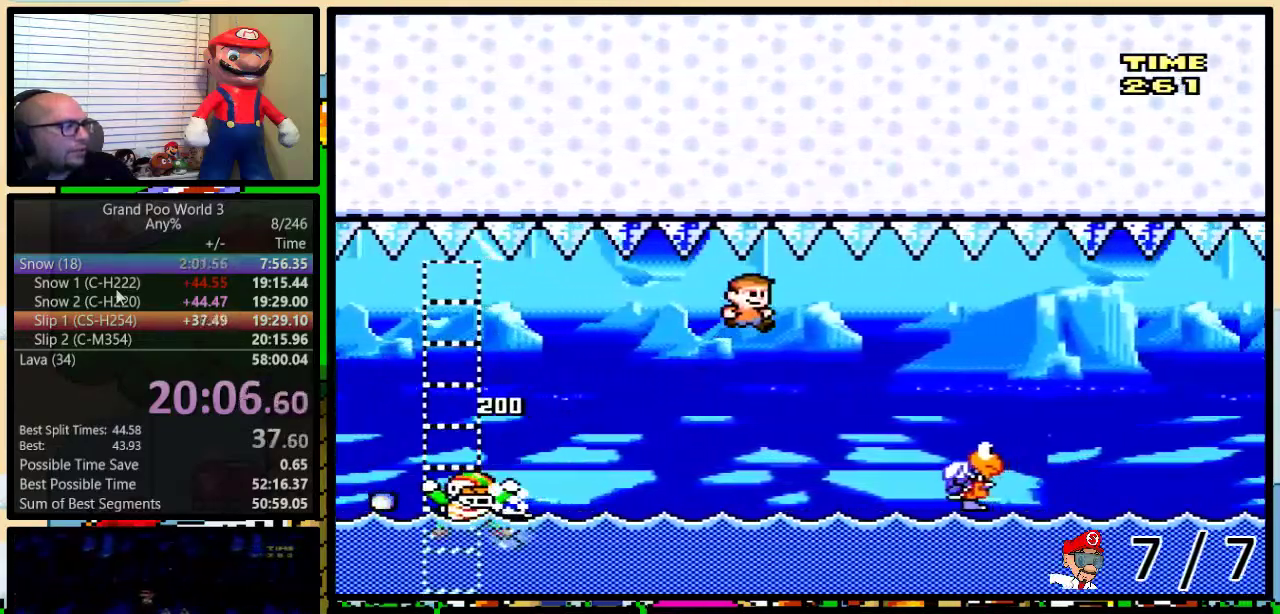
{"buttons": ["Y"], "events": [[100, "B", "up"], [167, "B", "down"], [417, "B", "up"]]}
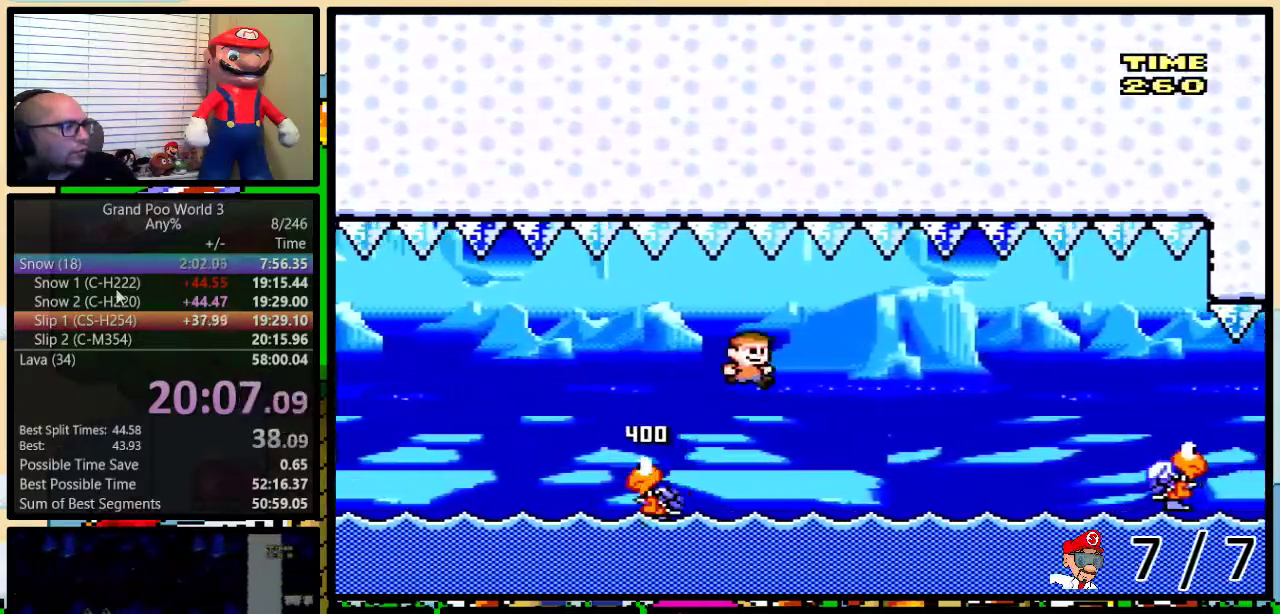
{"buttons": ["Y"], "events": [[34, "B", "down"], [468, "B", "up"]]}
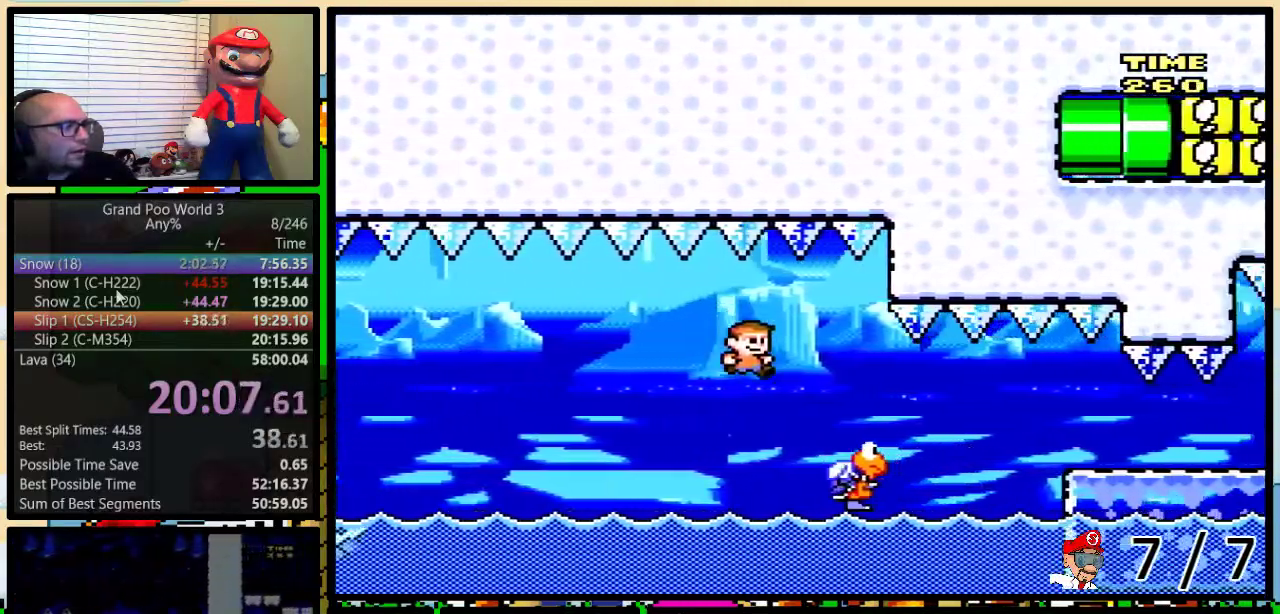
{"buttons": ["Y"], "events": [[233, "B", "down"], [484, "B", "up"]]}
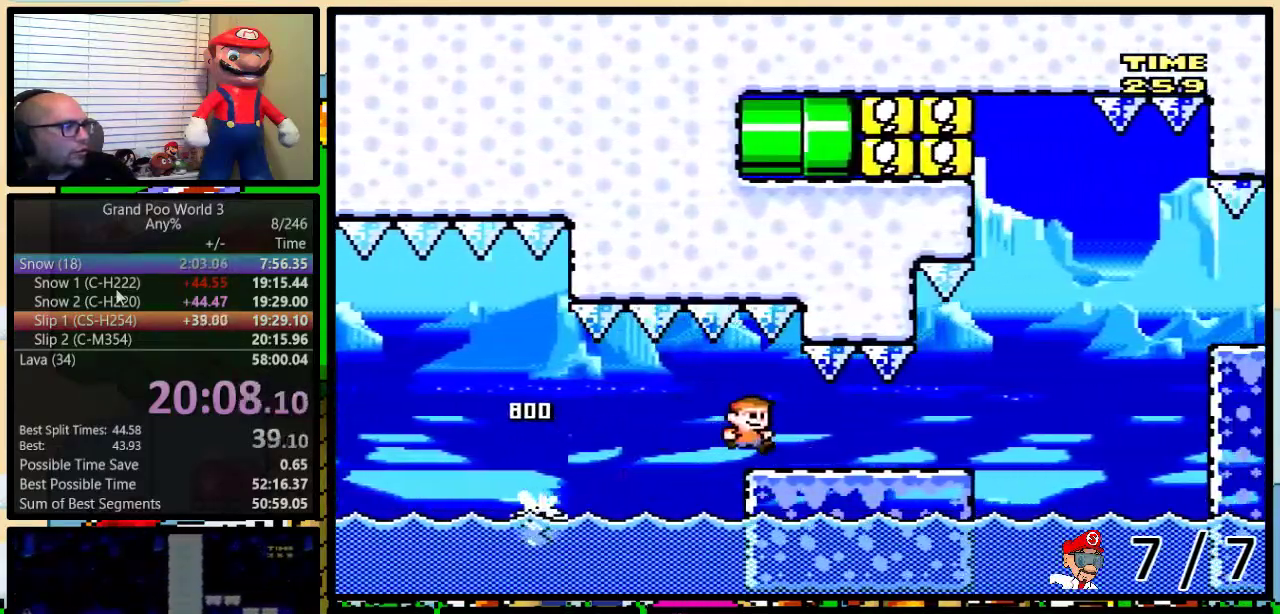
{"buttons": ["A", "Y"], "events": [[267, "A", "down"], [401, "A", "up"], [451, "A", "down"]]}
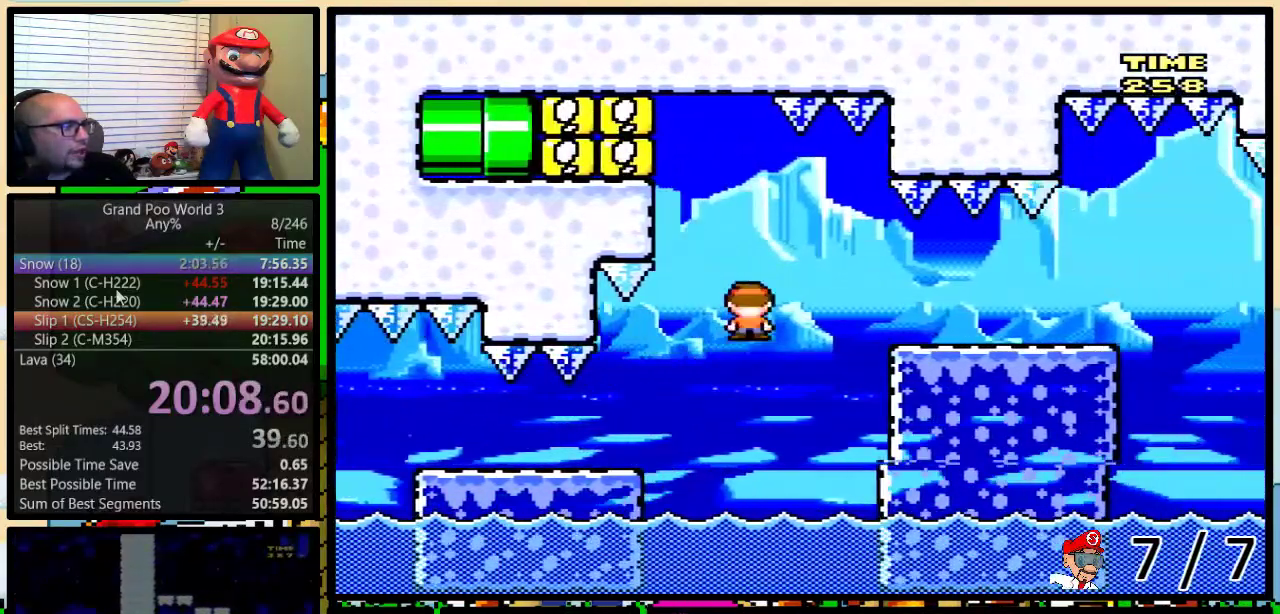
{"buttons": ["A", "Y"], "events": [[117, "A", "up"], [467, "A", "down"]]}
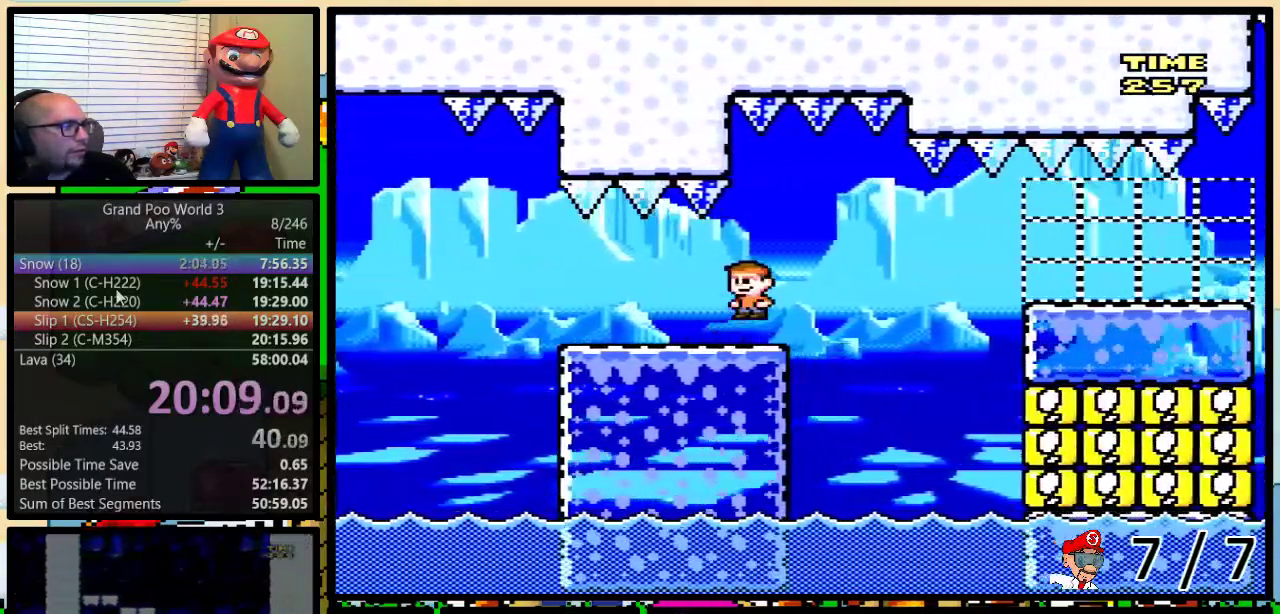
{"buttons": ["Y"], "events": [[34, "A", "up"], [267, "A", "down"], [417, "A", "up"]]}
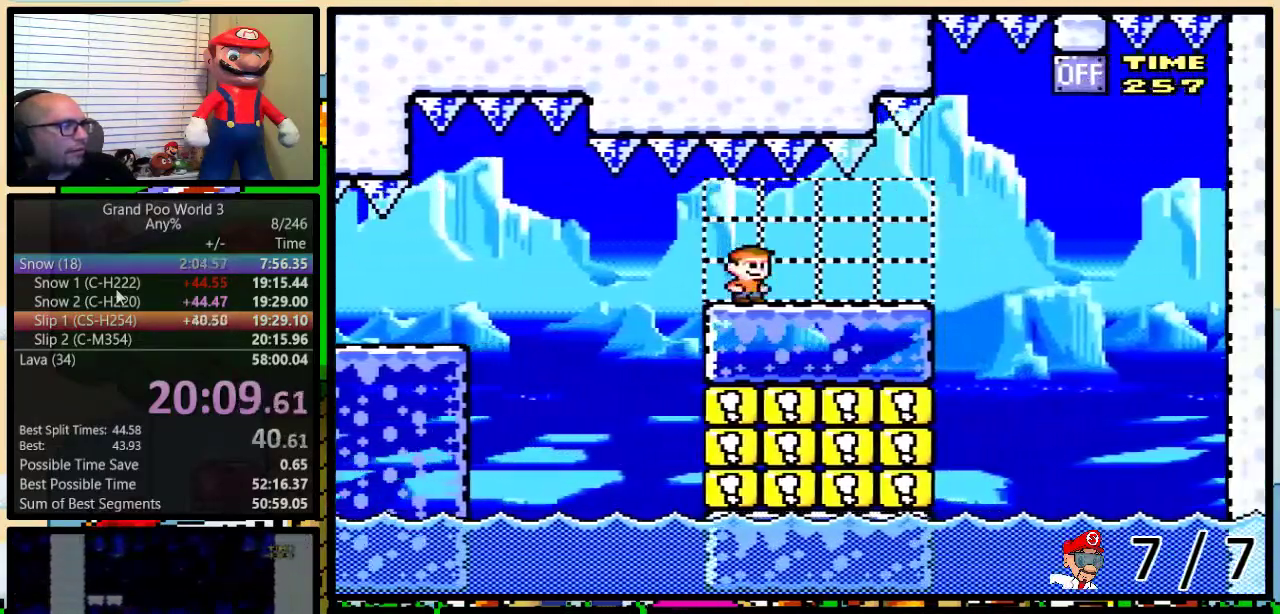
{"buttons": ["B", "Y"], "events": [[233, "B", "down"]]}
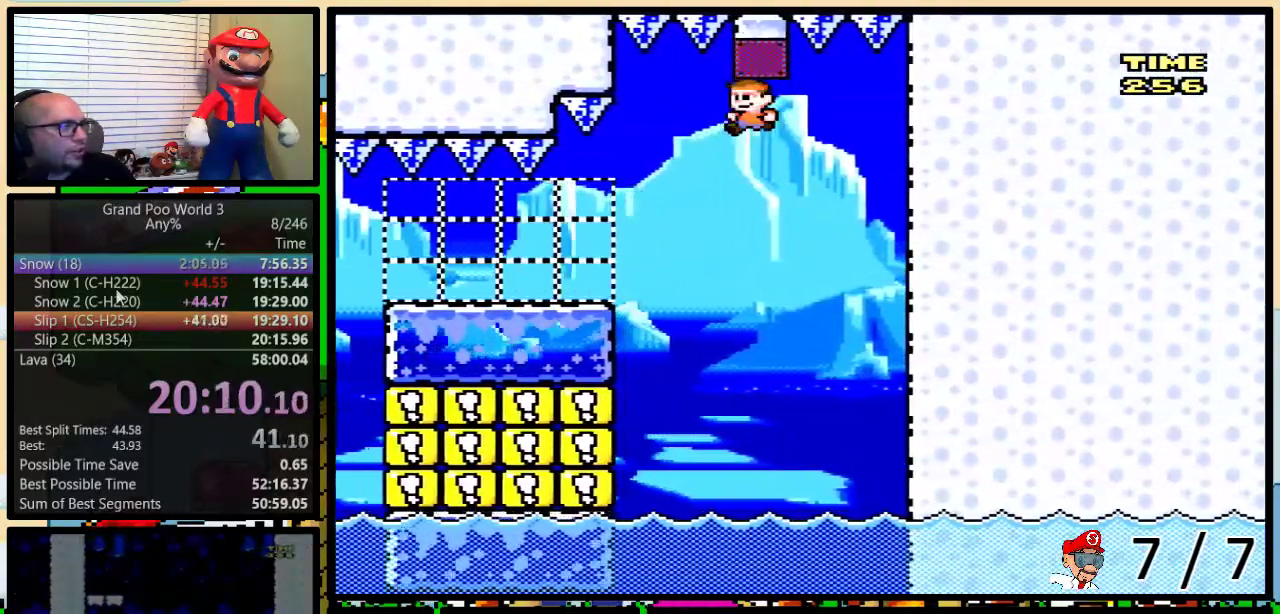
{"buttons": ["B", "Y"], "events": [[50, "B", "up"], [267, "B", "down"]]}
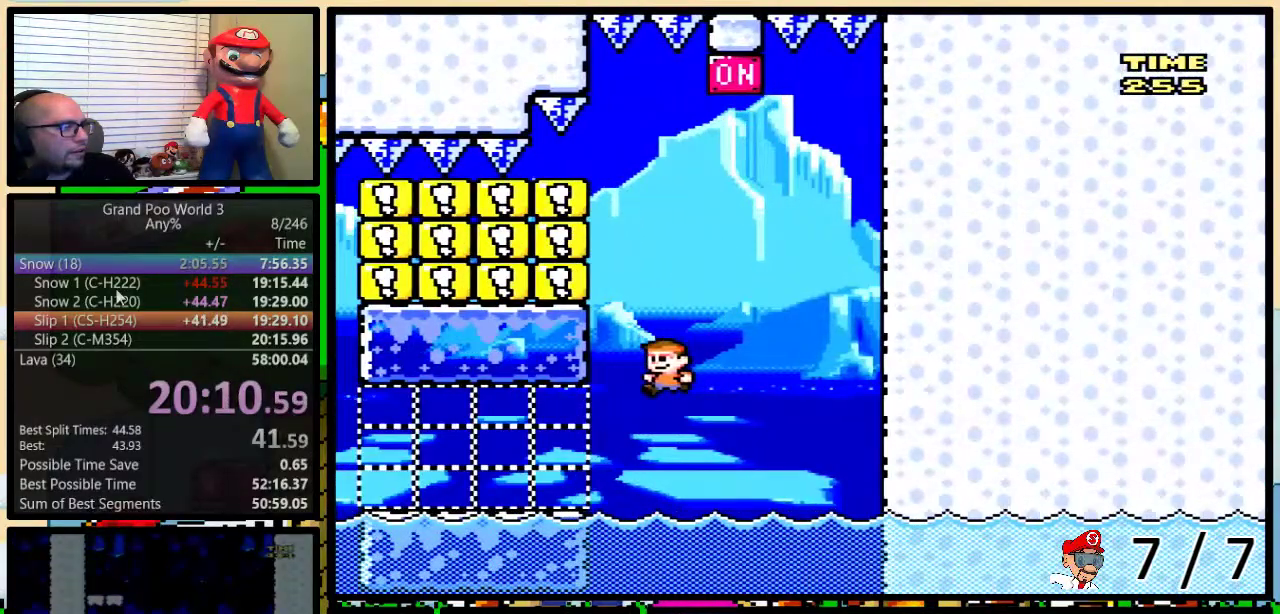
{"buttons": ["A", "Y"], "events": [[267, "B", "up"], [484, "A", "down"]]}
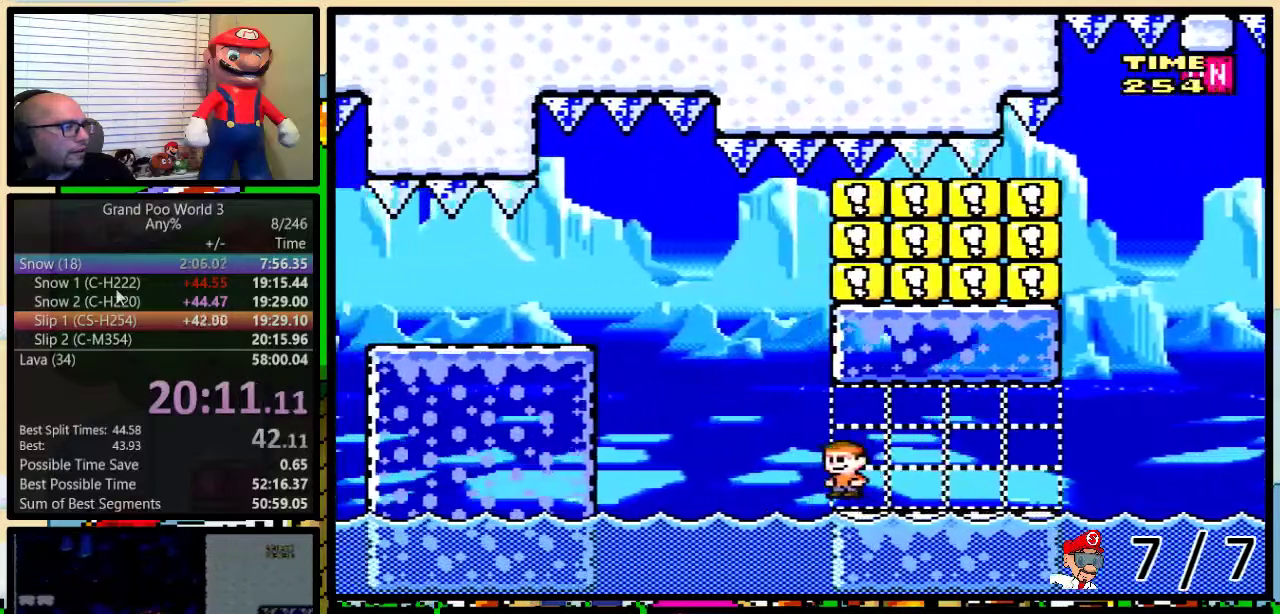
{"buttons": ["Y"], "events": [[434, "A", "up"]]}
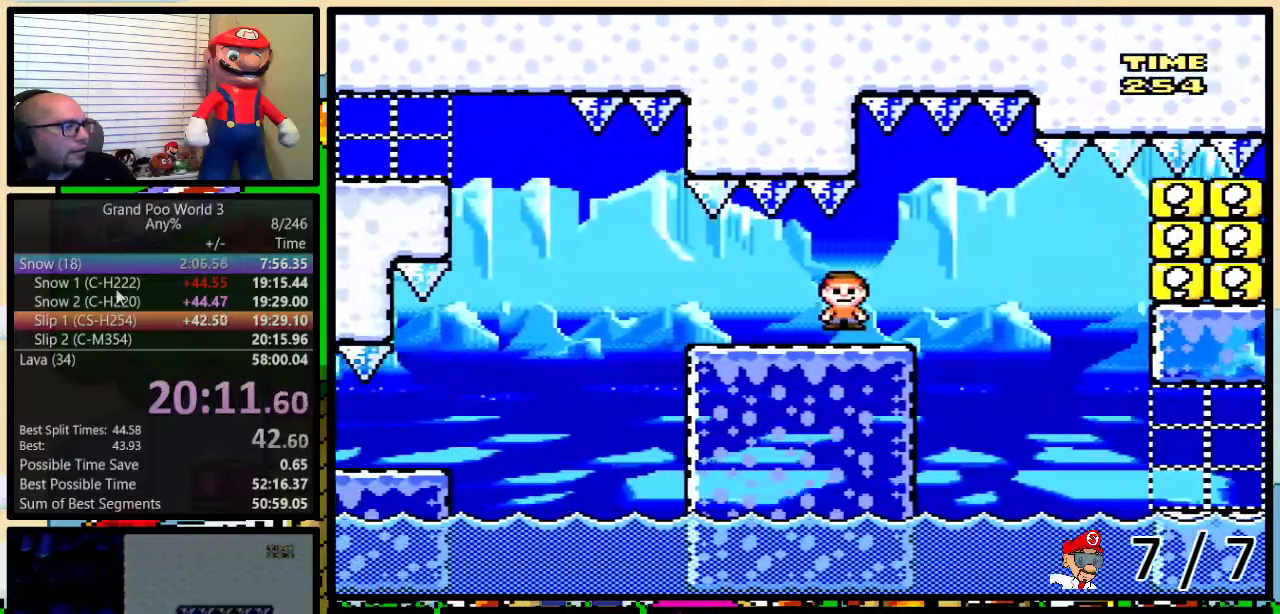
{"buttons": ["A", "Y"], "events": [[200, "A", "down"]]}
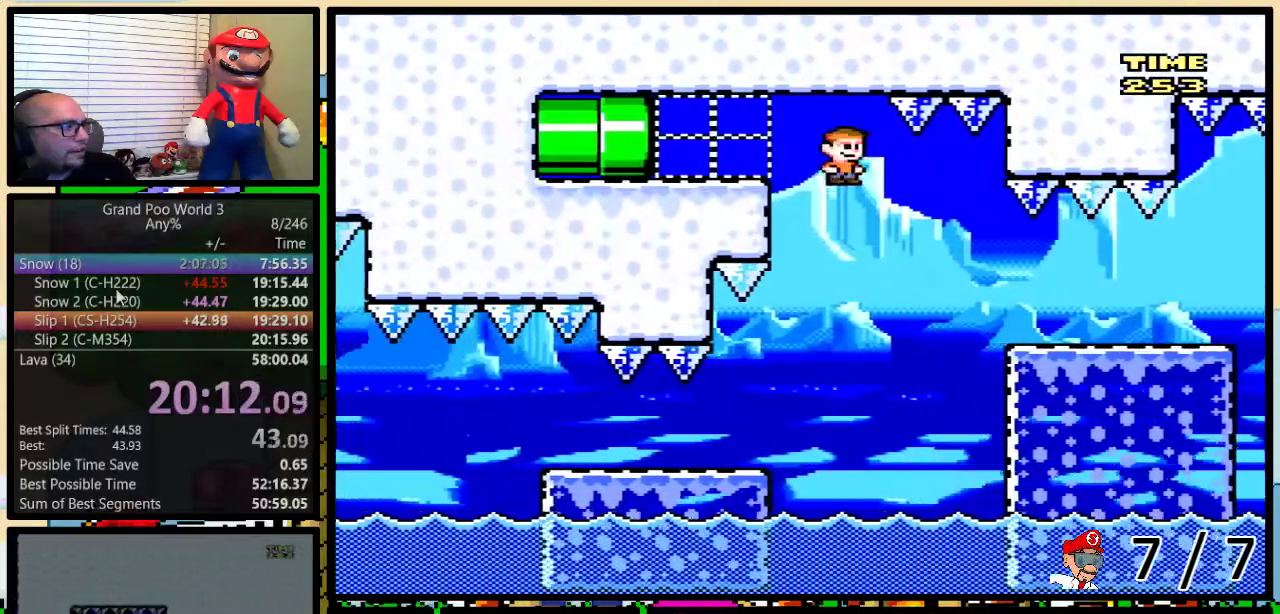
{"buttons": ["Y"], "events": [[84, "A", "up"]]}
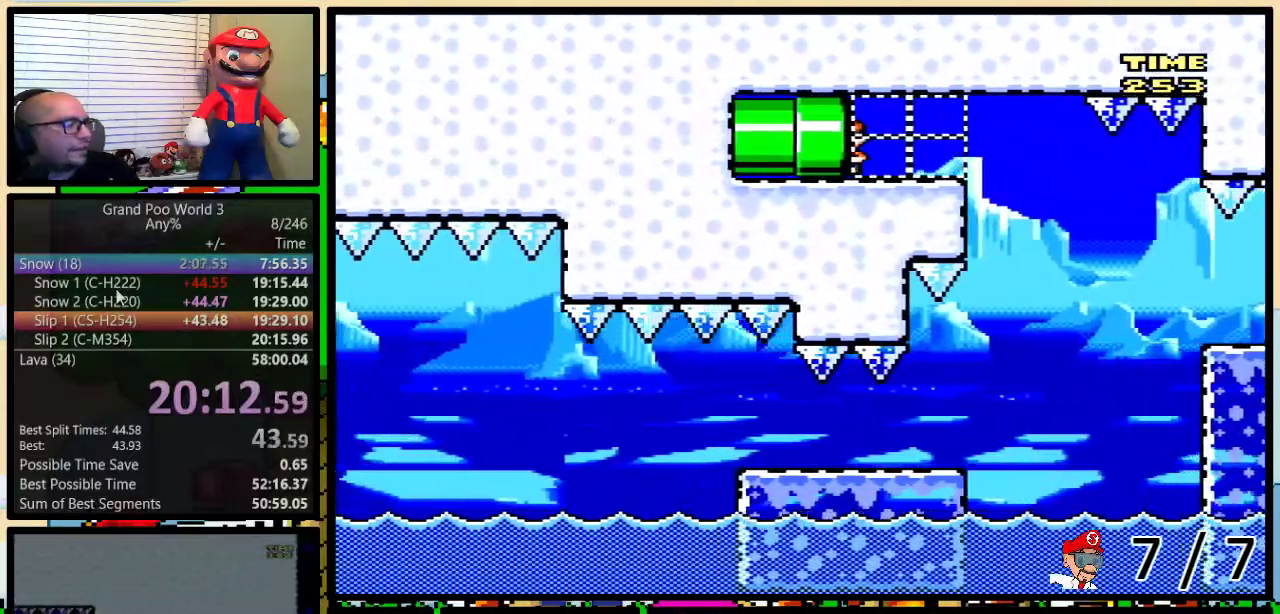
{"buttons": ["Y"], "events": []}